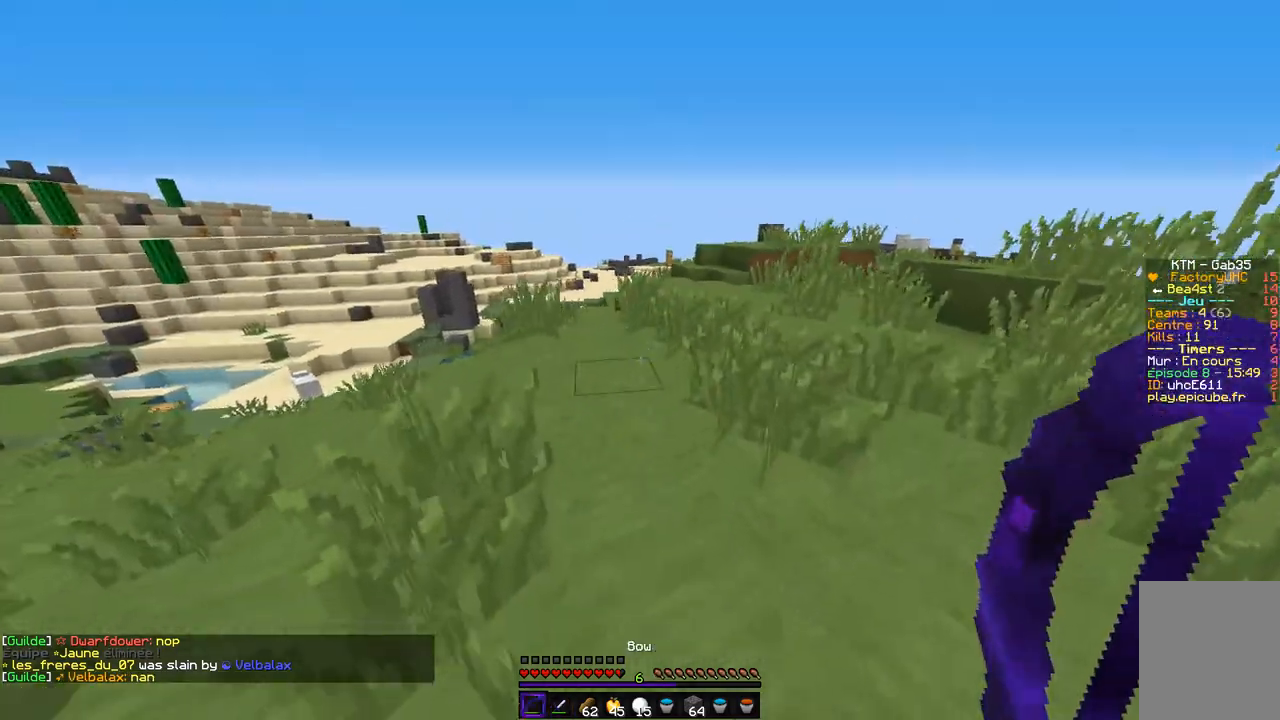
Gameplay with keyboard and mouse; each line is a JSON object with the keys and mouse buttons held at the frame after it. "events" lists presses ("down") and releases ("up") of "d", "q", "s", "z", "mouse_left" and "mouse_right" between this image and that frame as [ms after this image, input, new state], when the widget could be followed in between. "mouse_left", "mouse_right" = the "left", "right" buttons of the "mouse" list. No other keys are recorded. Fast repeated clicks can show as one long hold. Mouse movement is not recorded.
{"keys": ["z"], "mouse": [], "events": [[84, "d", "down"], [405, "d", "up"]]}
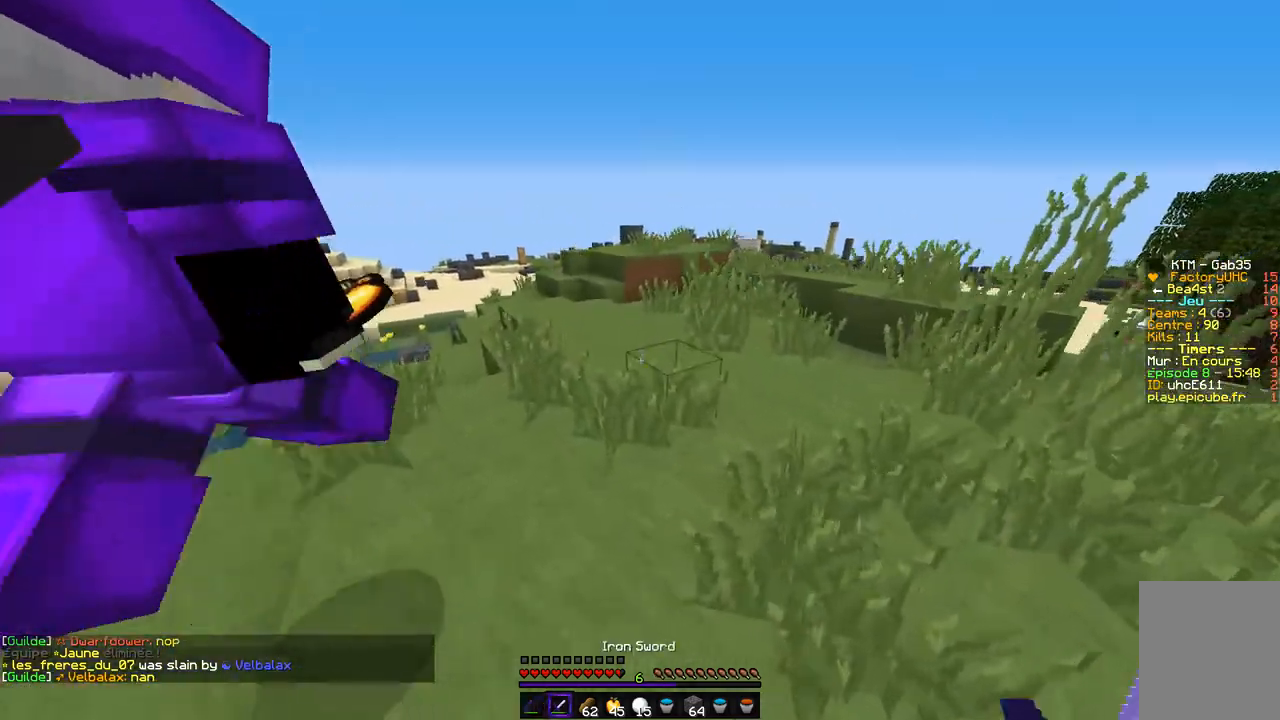
{"keys": ["z"], "mouse": [], "events": []}
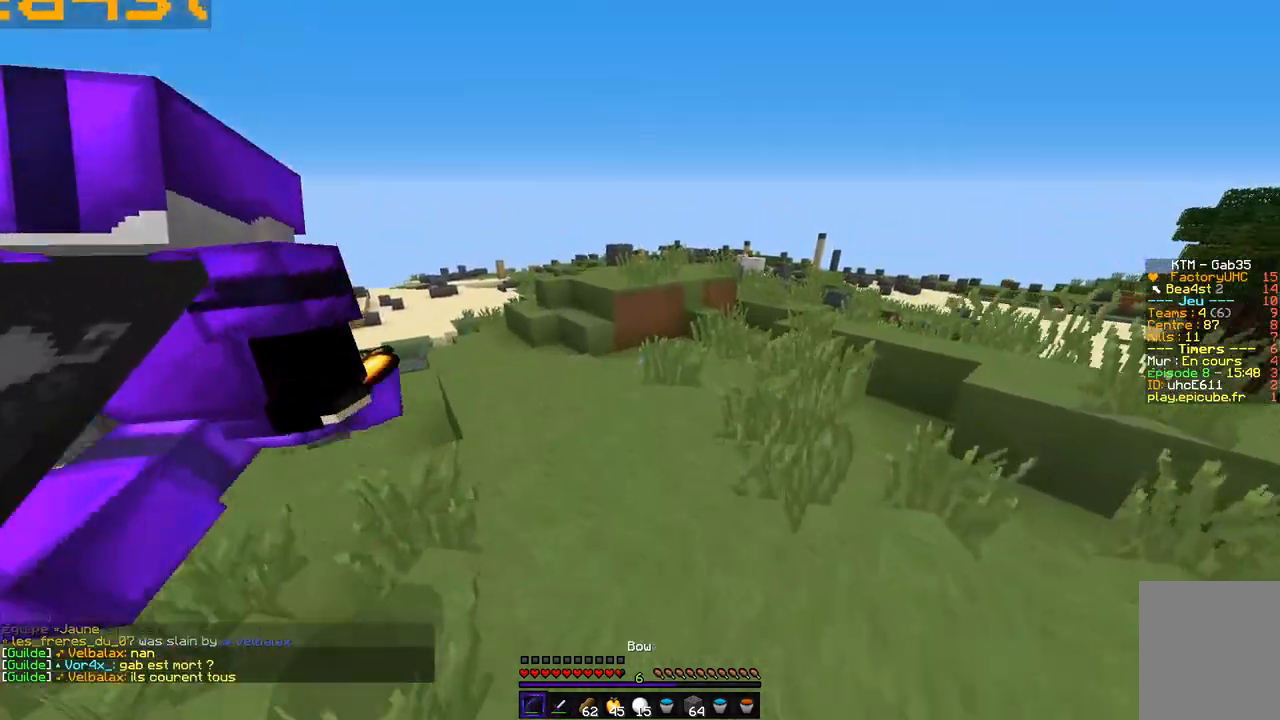
{"keys": ["z"], "mouse": [], "events": []}
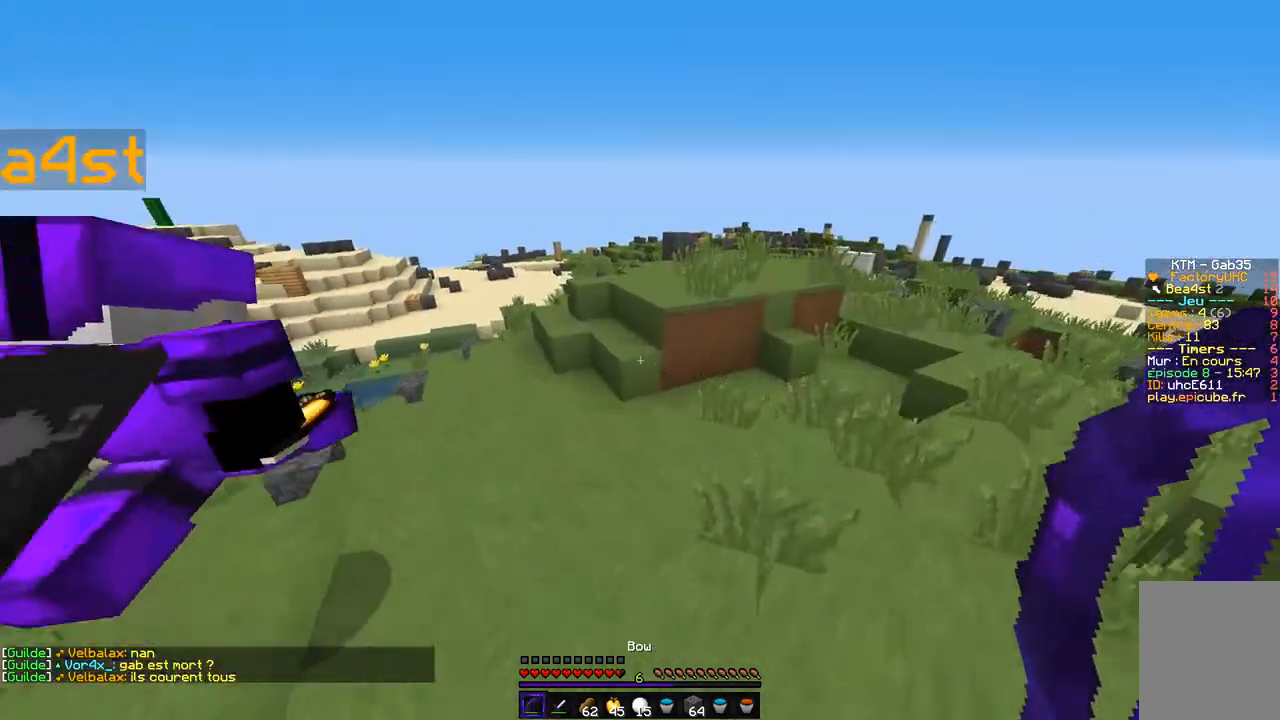
{"keys": [], "mouse": [], "events": [[51, "q", "down"], [389, "z", "up"], [423, "q", "up"]]}
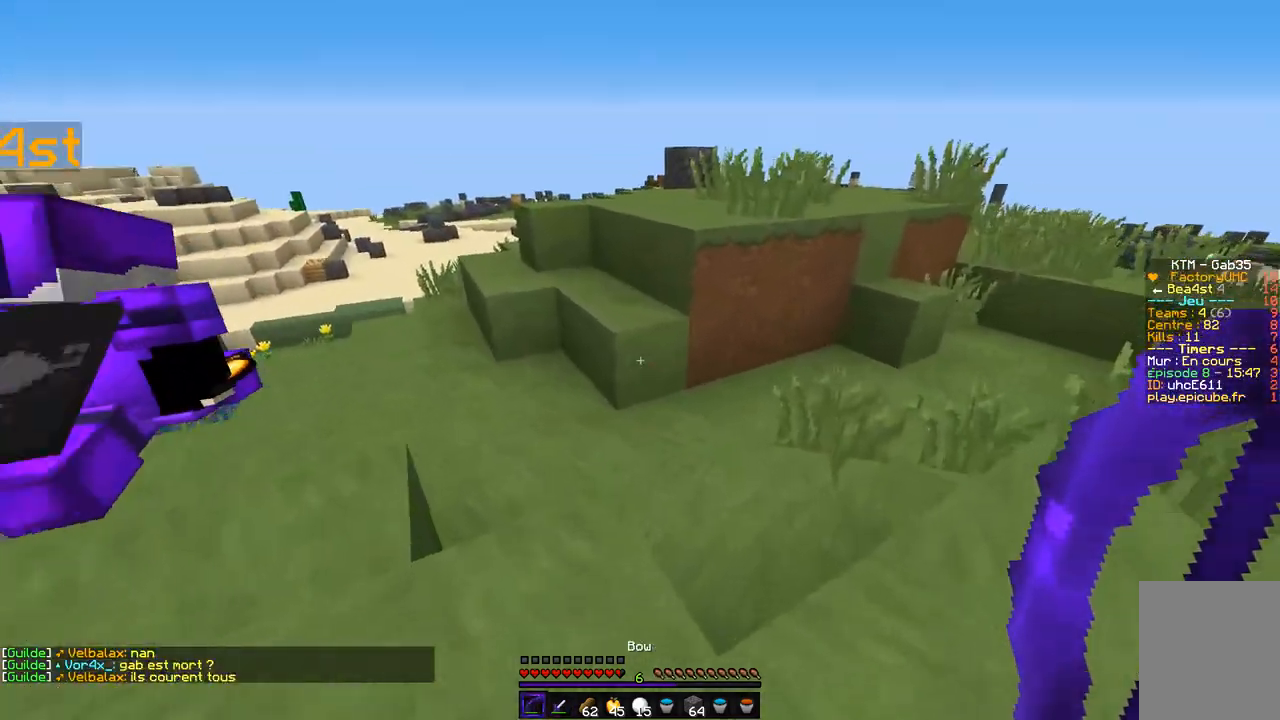
{"keys": ["z"], "mouse": [], "events": [[34, "q", "down"], [237, "z", "down"], [304, "q", "up"]]}
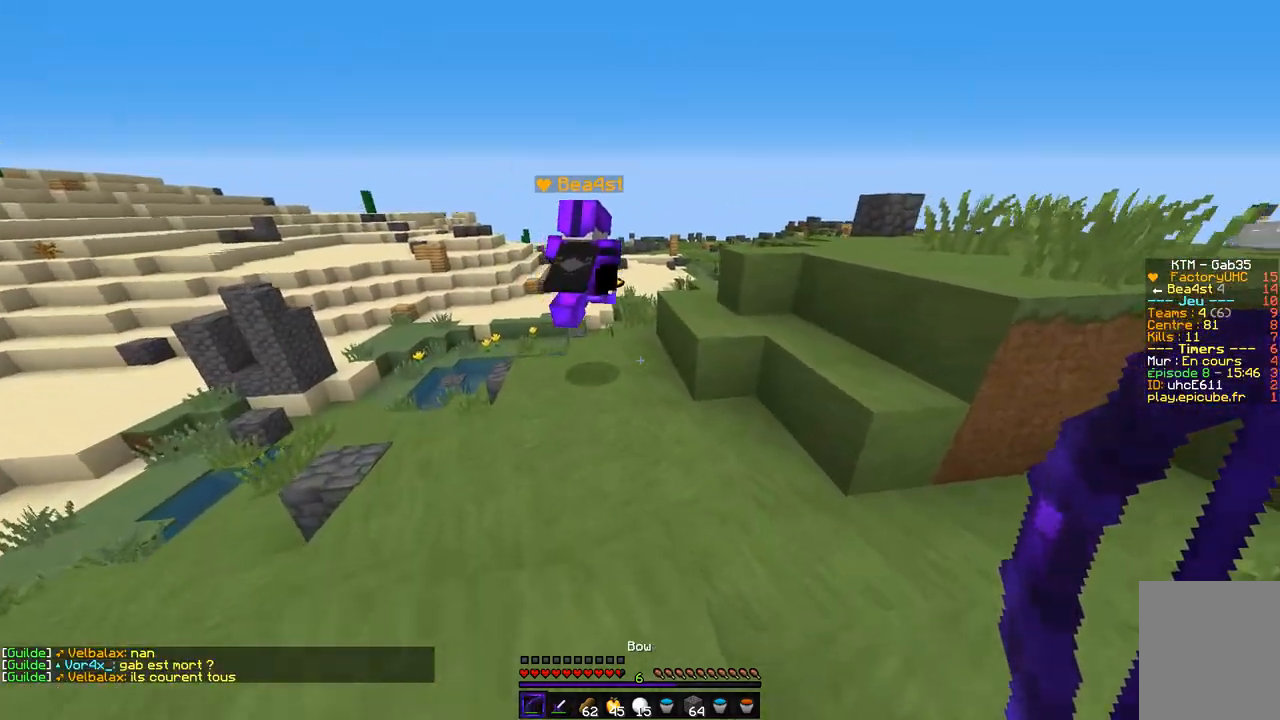
{"keys": ["z"], "mouse": [], "events": [[152, "z", "up"], [439, "z", "down"]]}
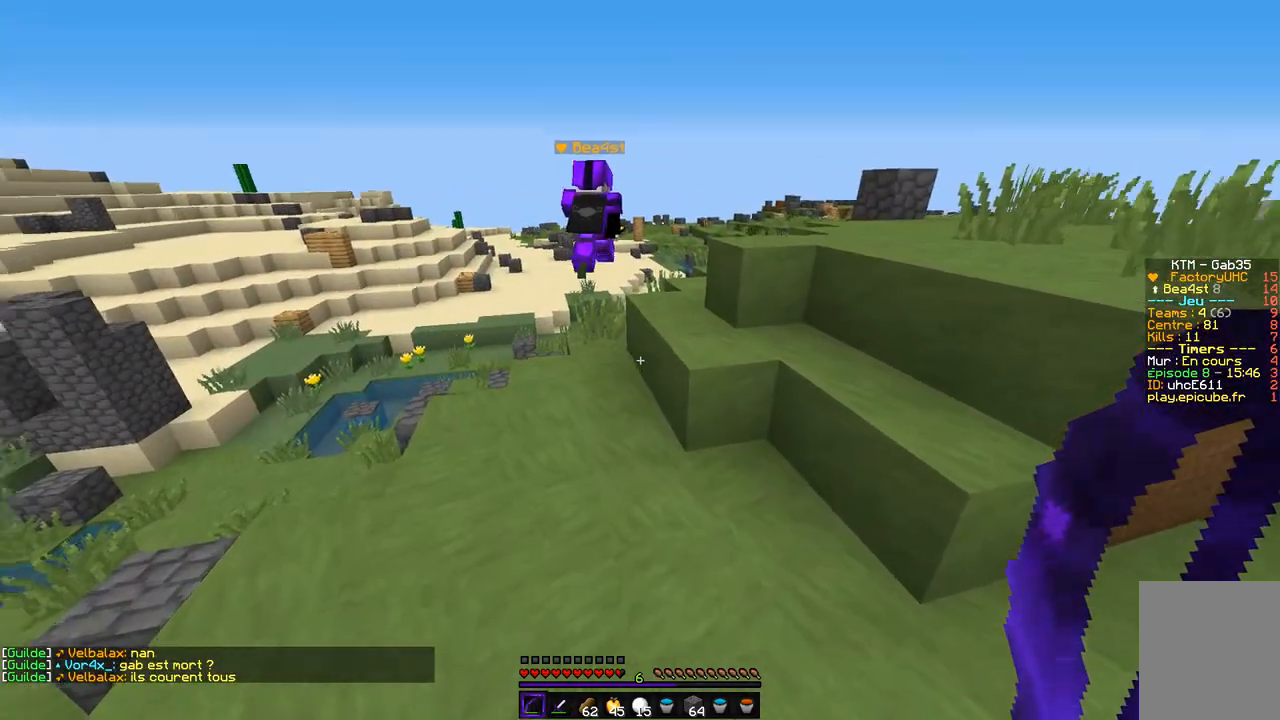
{"keys": ["z"], "mouse": [], "events": []}
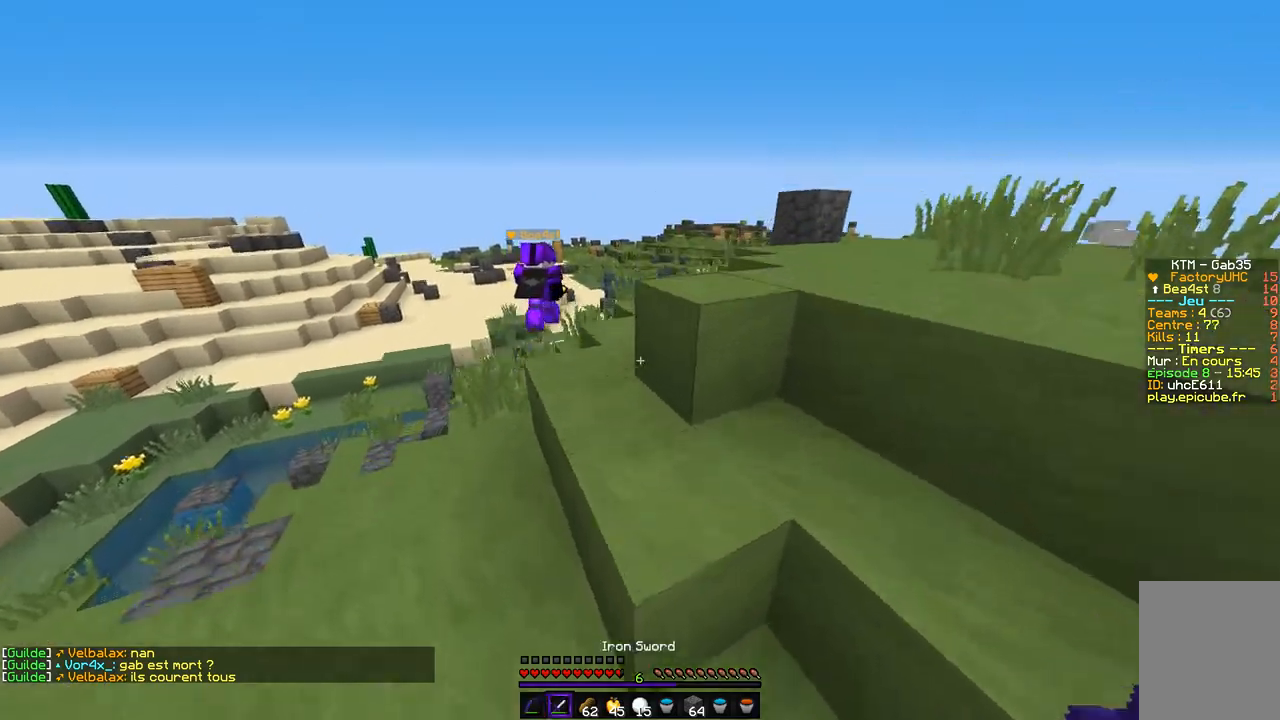
{"keys": ["z"], "mouse": [], "events": [[84, "q", "down"], [439, "q", "up"]]}
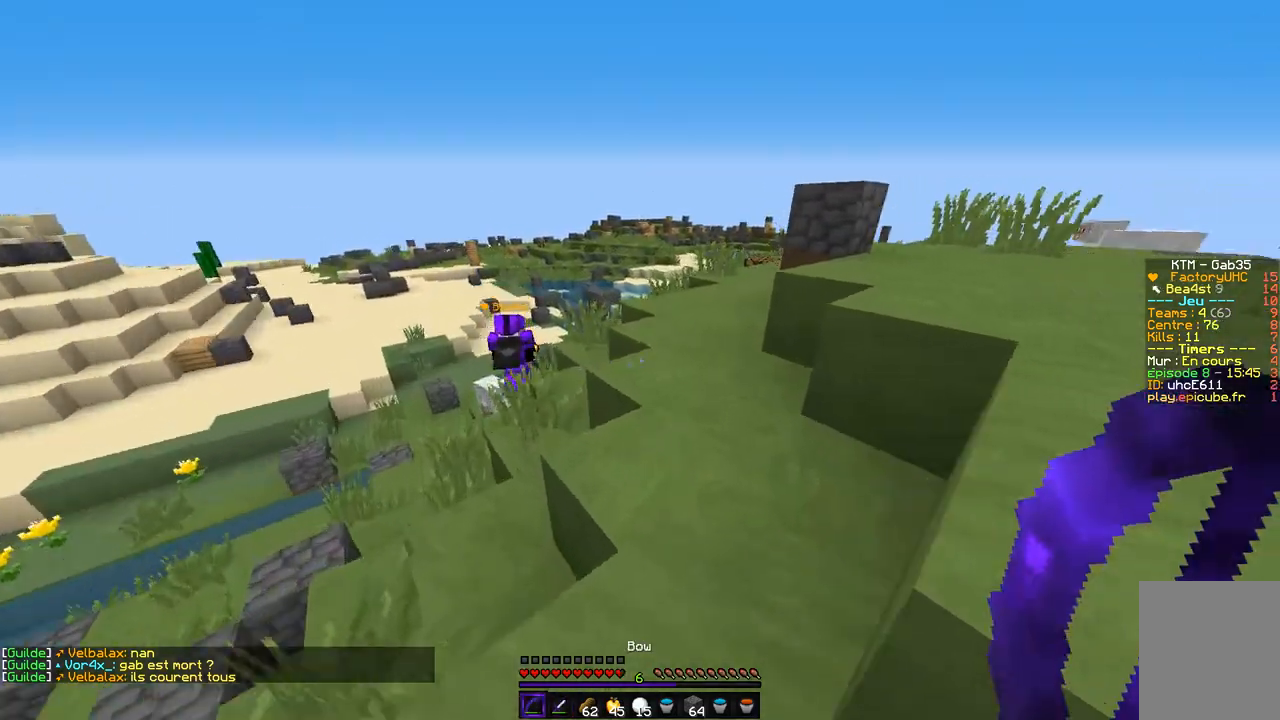
{"keys": ["z"], "mouse": [], "events": []}
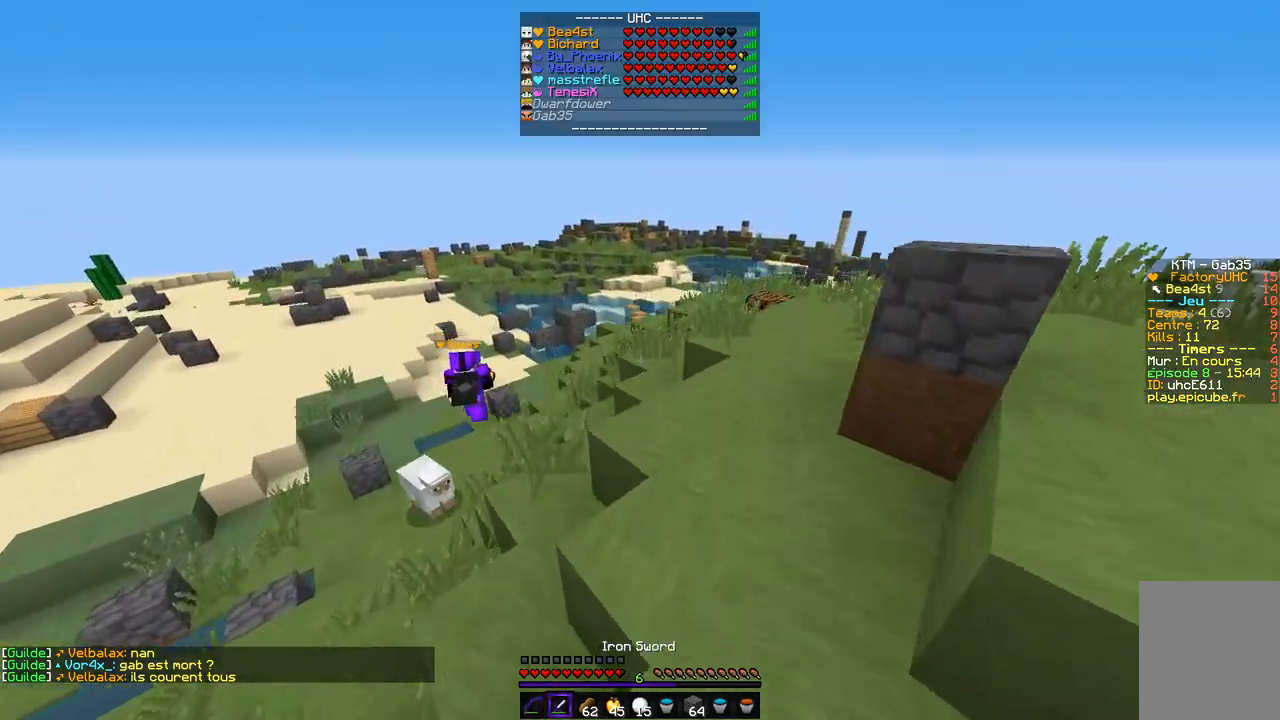
{"keys": ["z"], "mouse": [], "events": []}
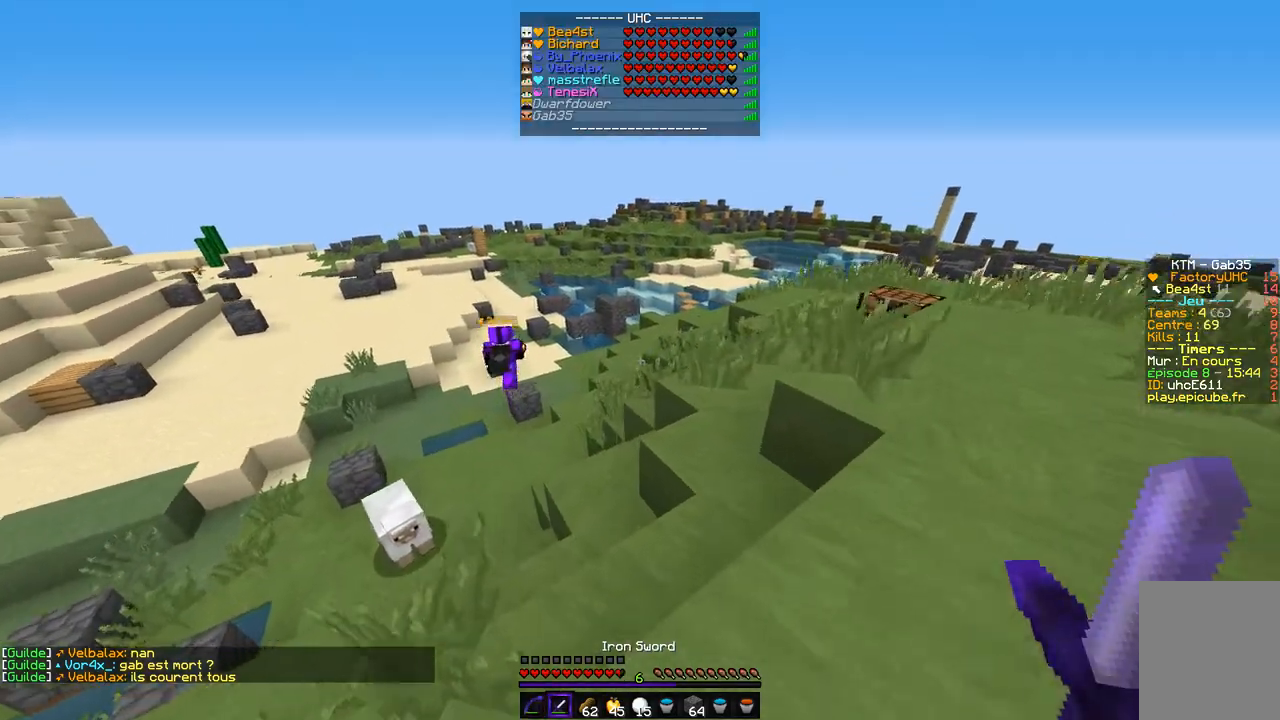
{"keys": ["z"], "mouse": [], "events": []}
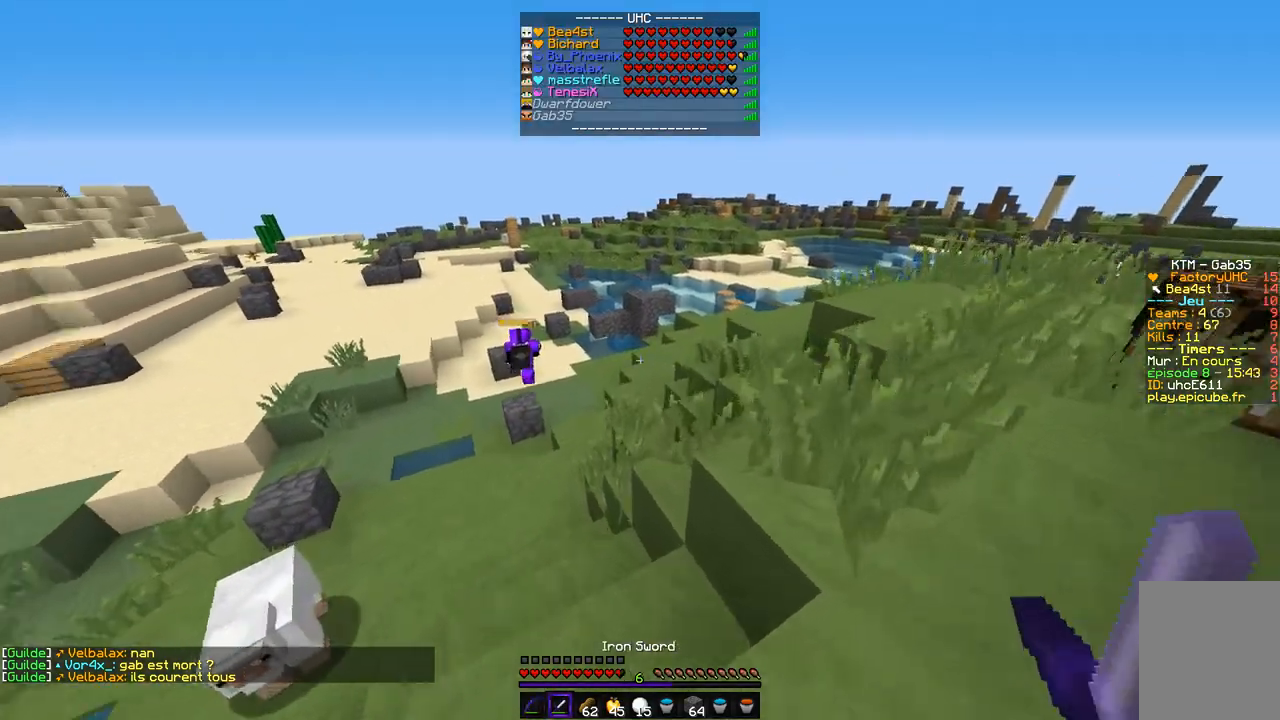
{"keys": ["z"], "mouse": [], "events": [[321, "d", "down"], [489, "d", "up"]]}
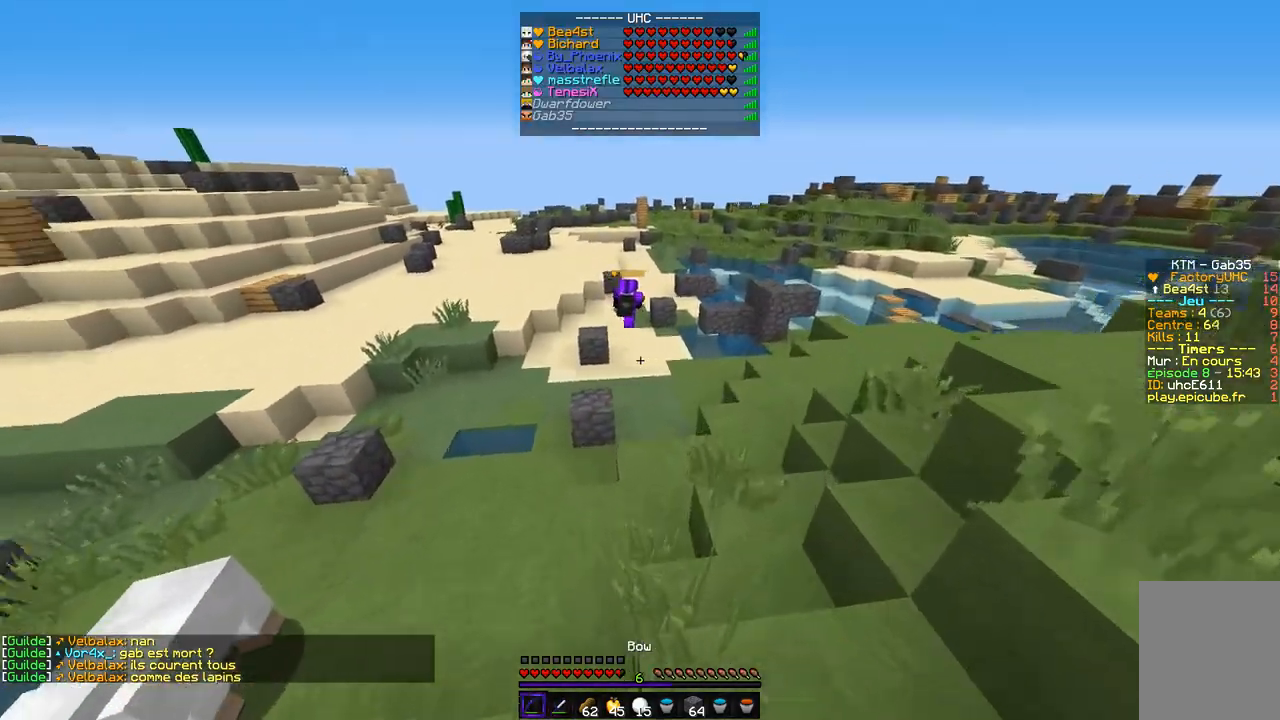
{"keys": ["z"], "mouse": [], "events": []}
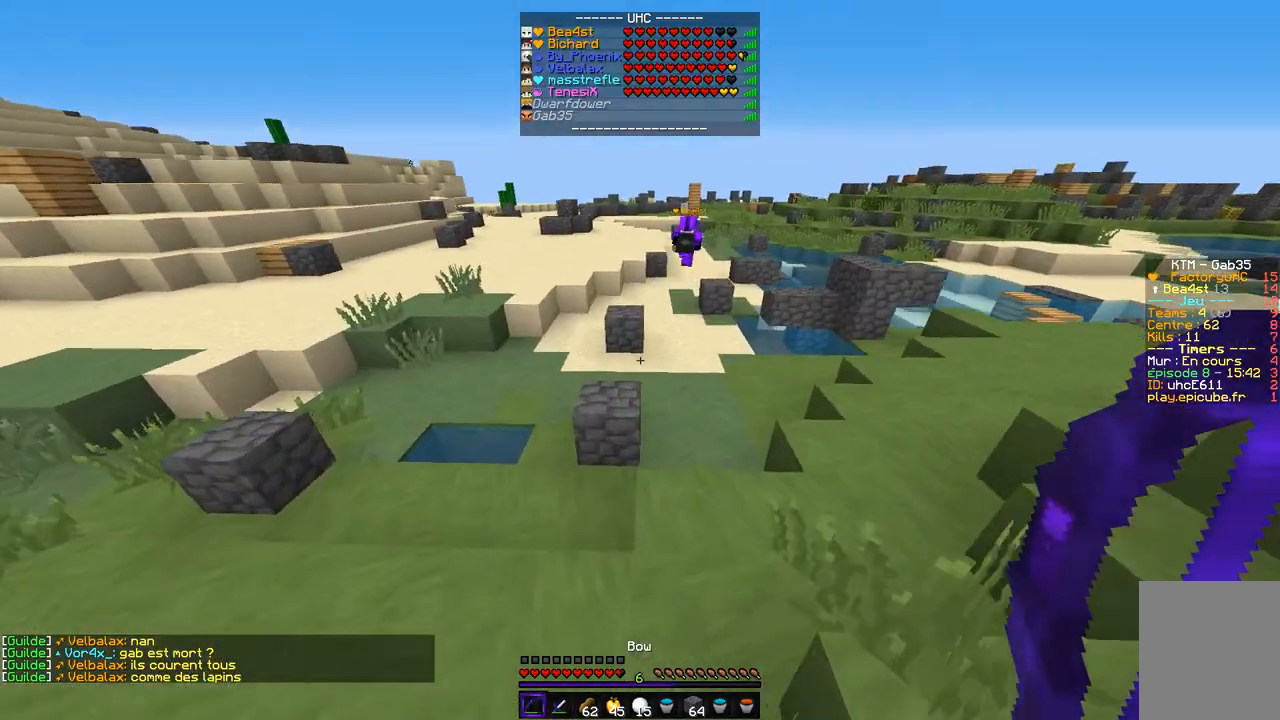
{"keys": ["z"], "mouse": [], "events": []}
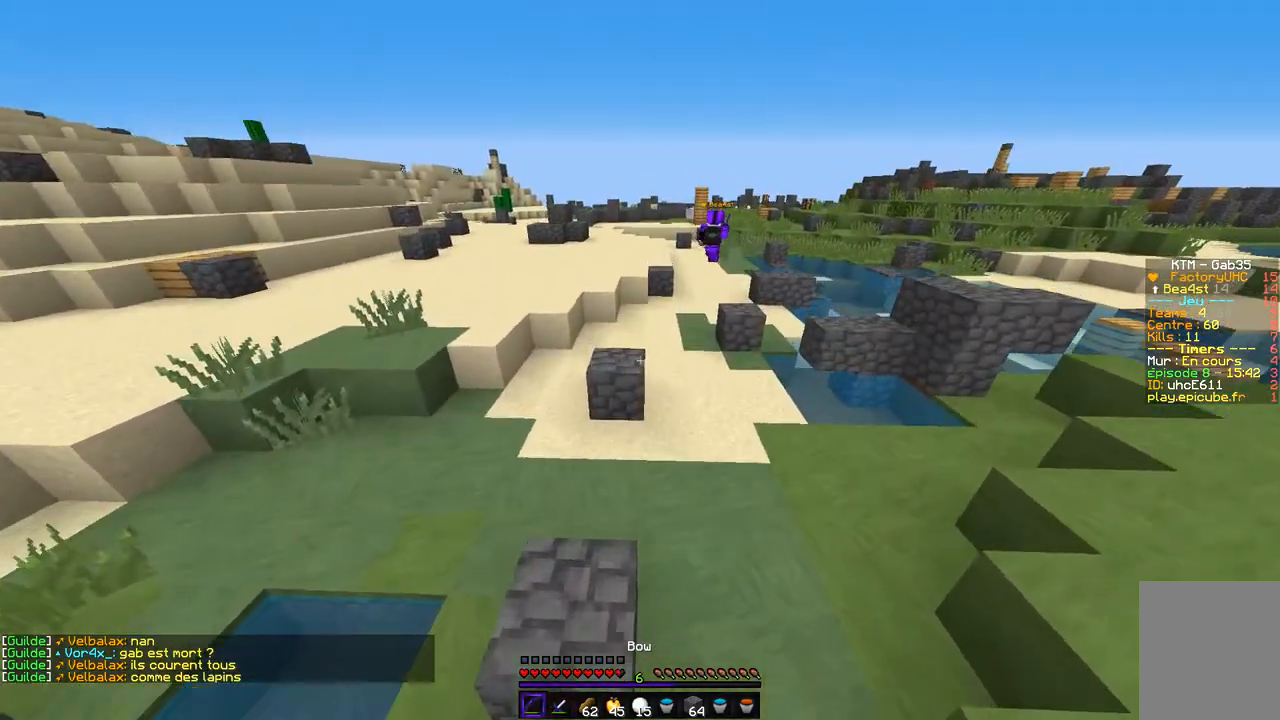
{"keys": ["z"], "mouse": [], "events": []}
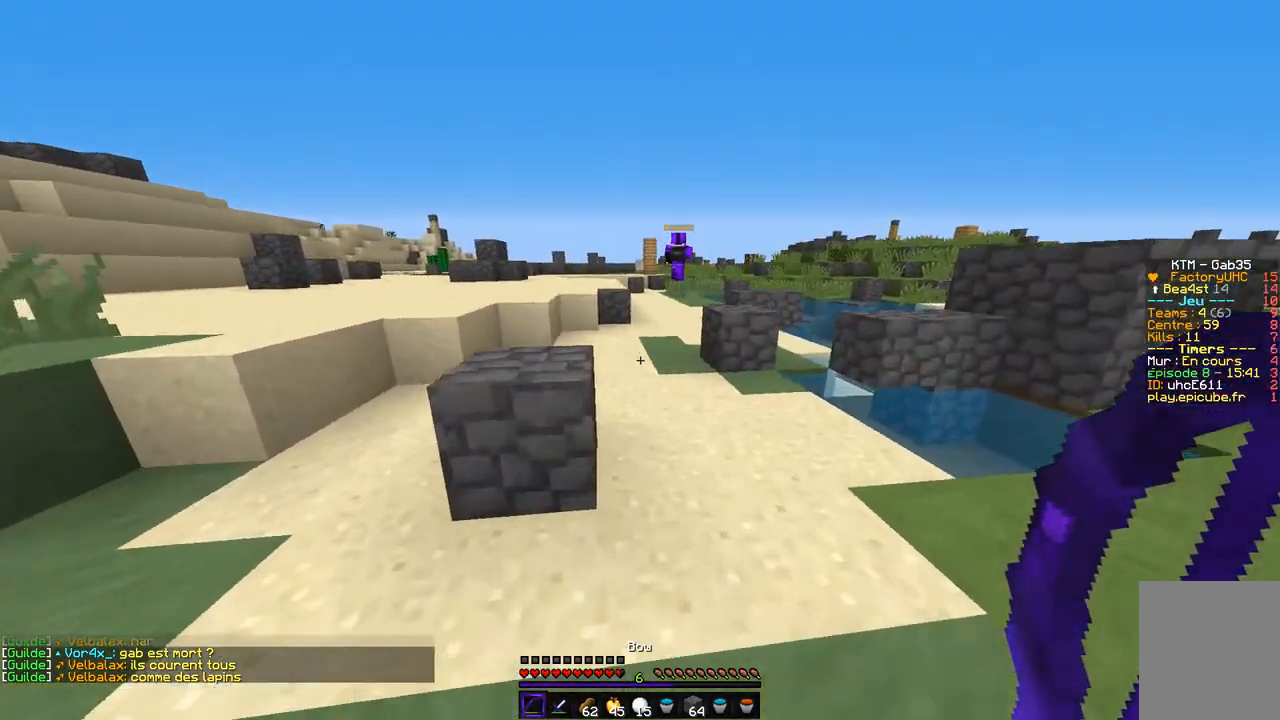
{"keys": ["z"], "mouse": [], "events": []}
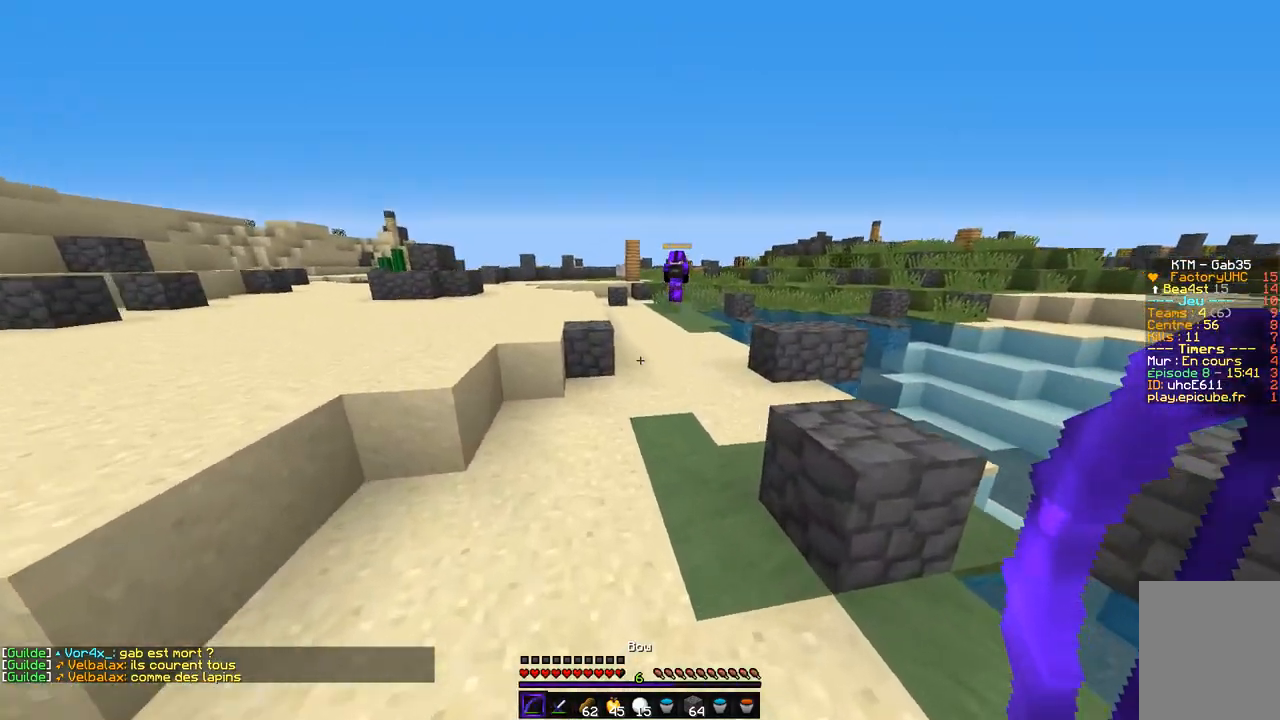
{"keys": ["z"], "mouse": [], "events": []}
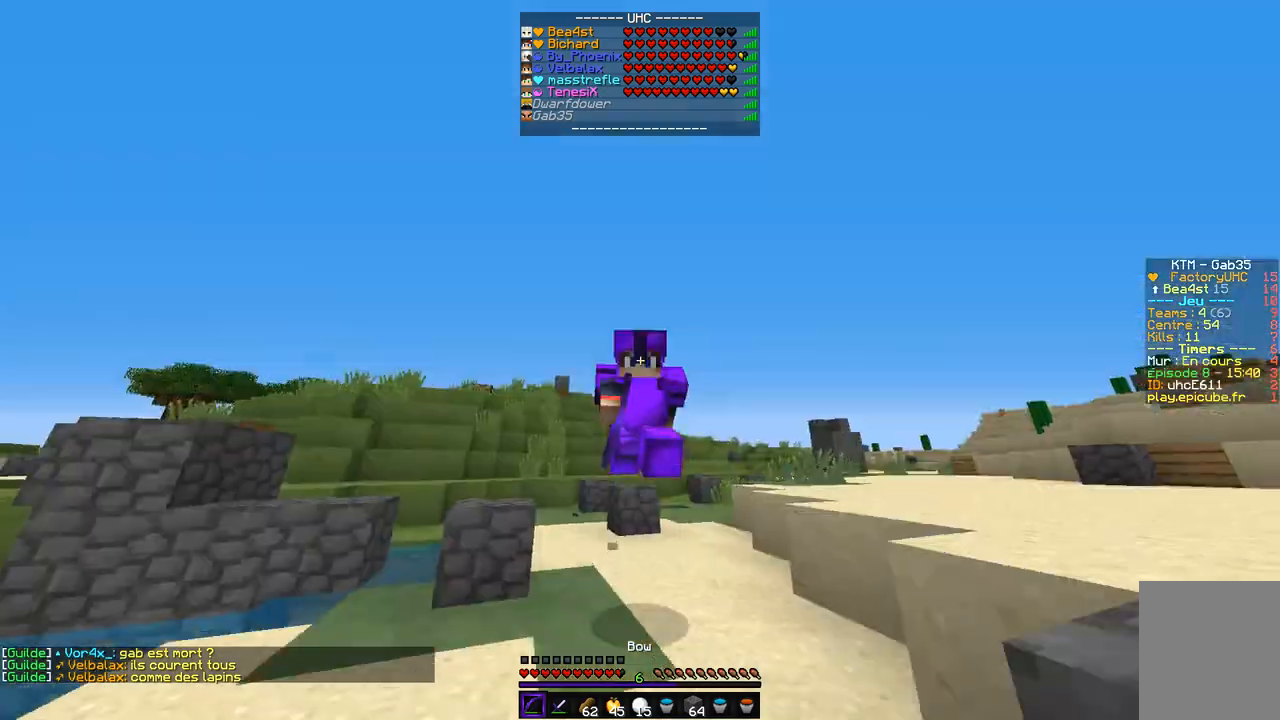
{"keys": ["z"], "mouse": [], "events": []}
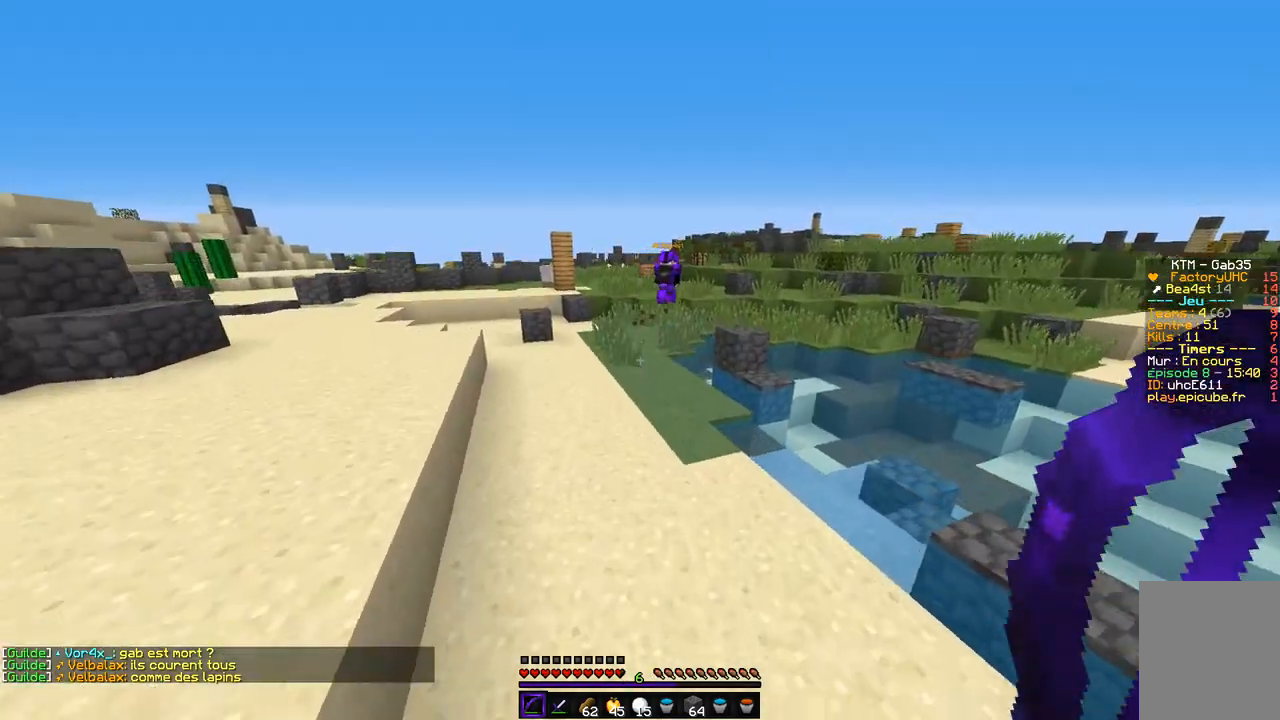
{"keys": ["z"], "mouse": [], "events": []}
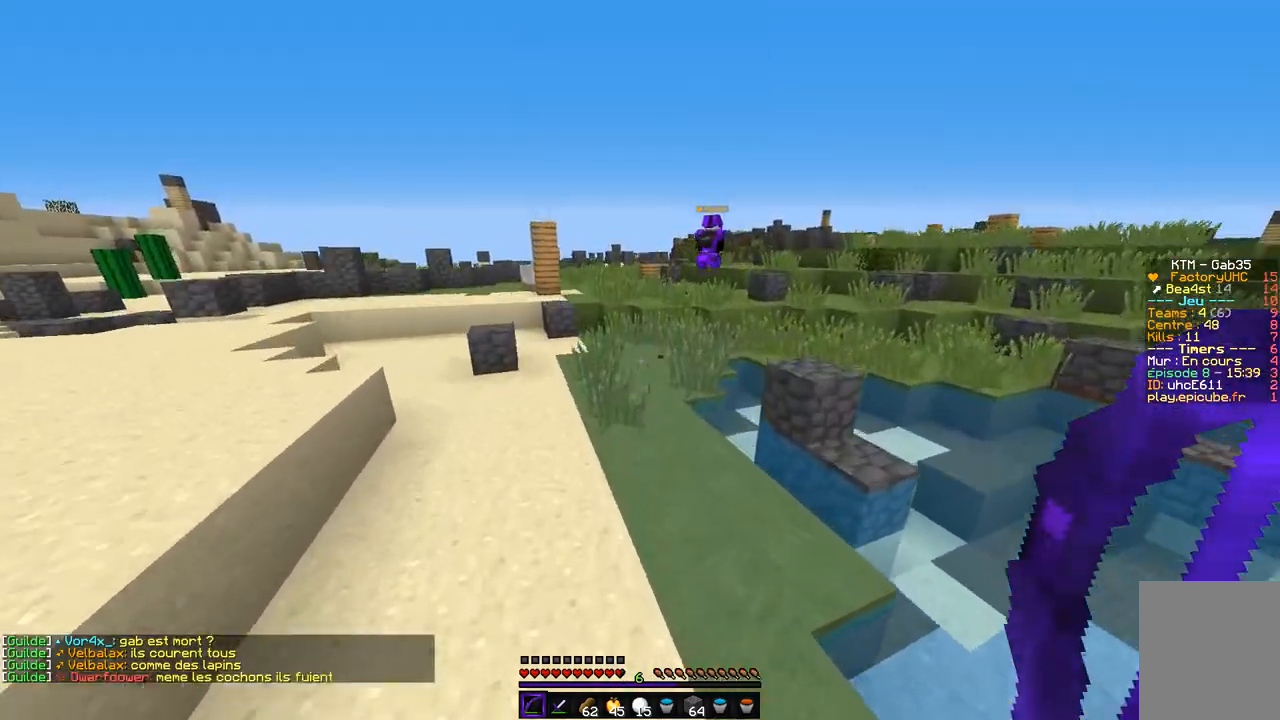
{"keys": ["z"], "mouse": [], "events": []}
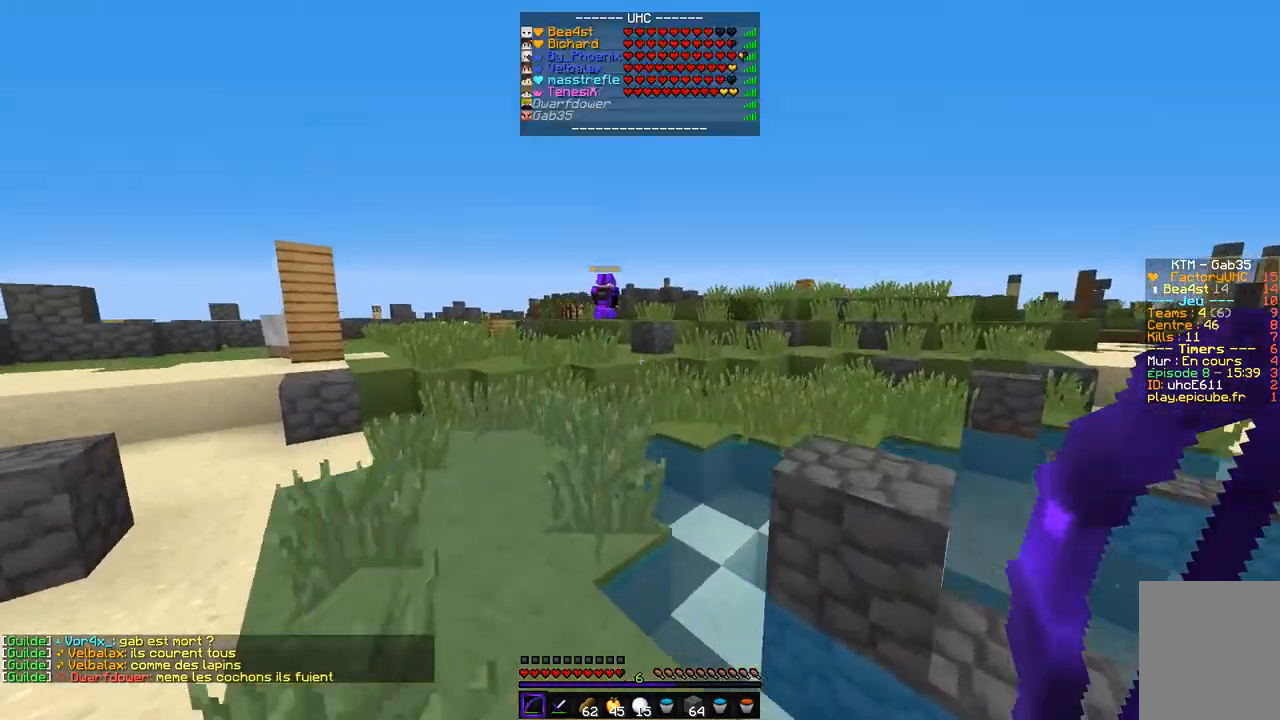
{"keys": ["z"], "mouse": [], "events": []}
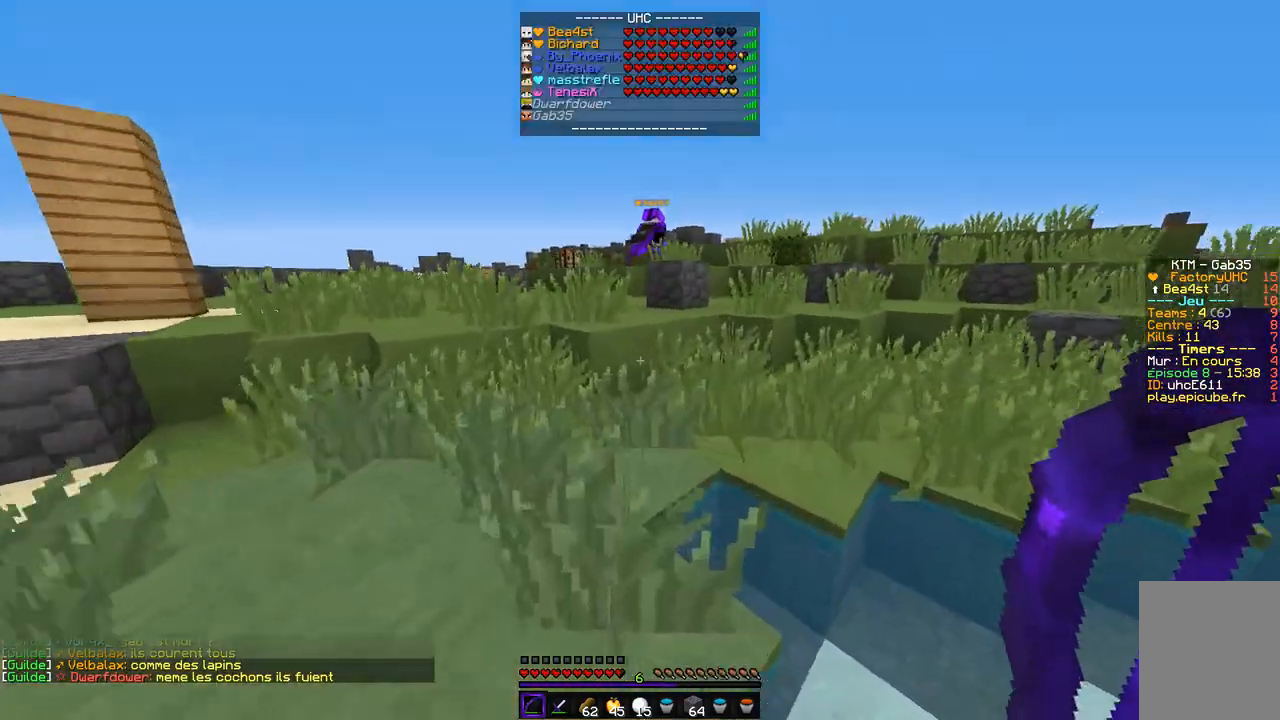
{"keys": ["d", "z"], "mouse": [], "events": [[85, "d", "down"]]}
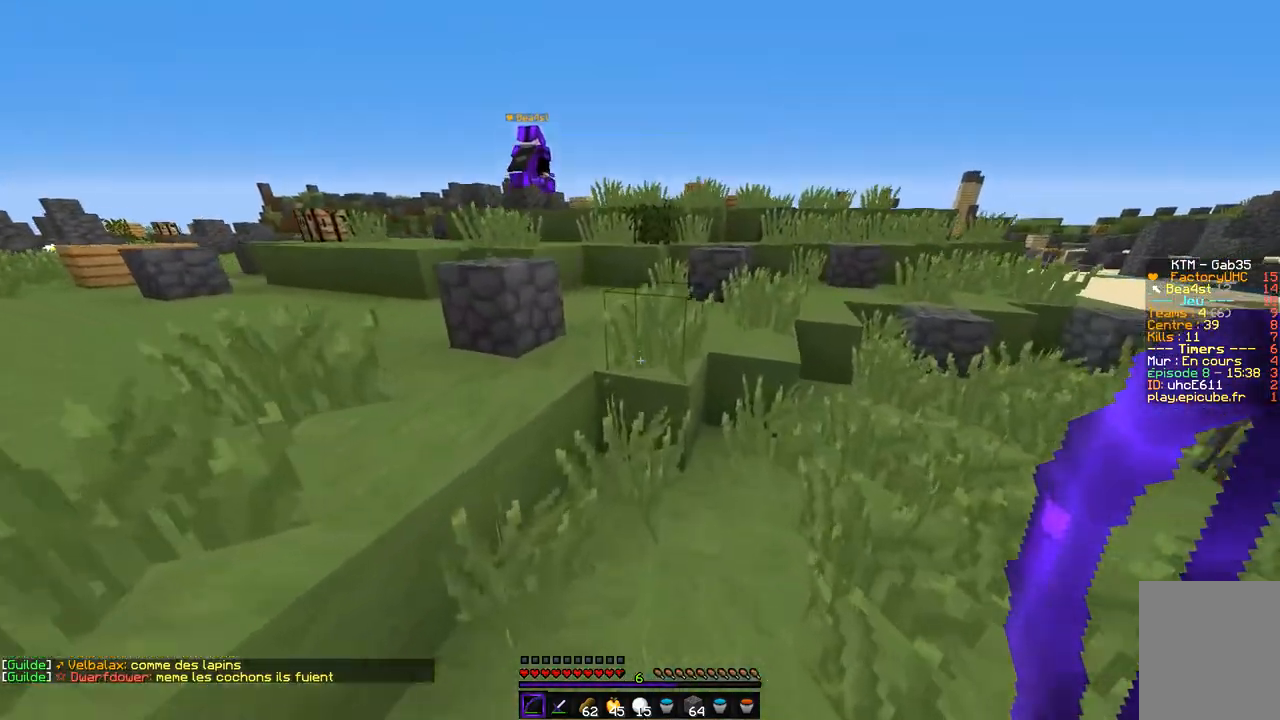
{"keys": ["z"], "mouse": [], "events": [[119, "d", "up"]]}
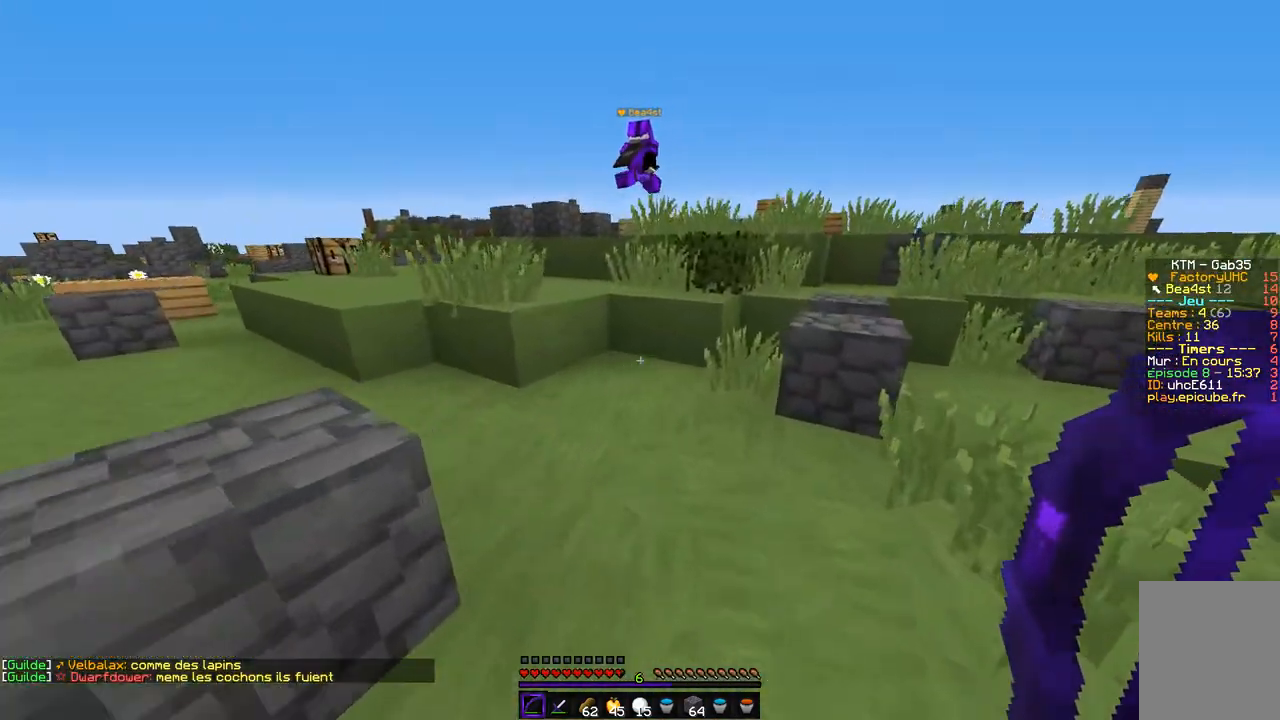
{"keys": ["z"], "mouse": [], "events": []}
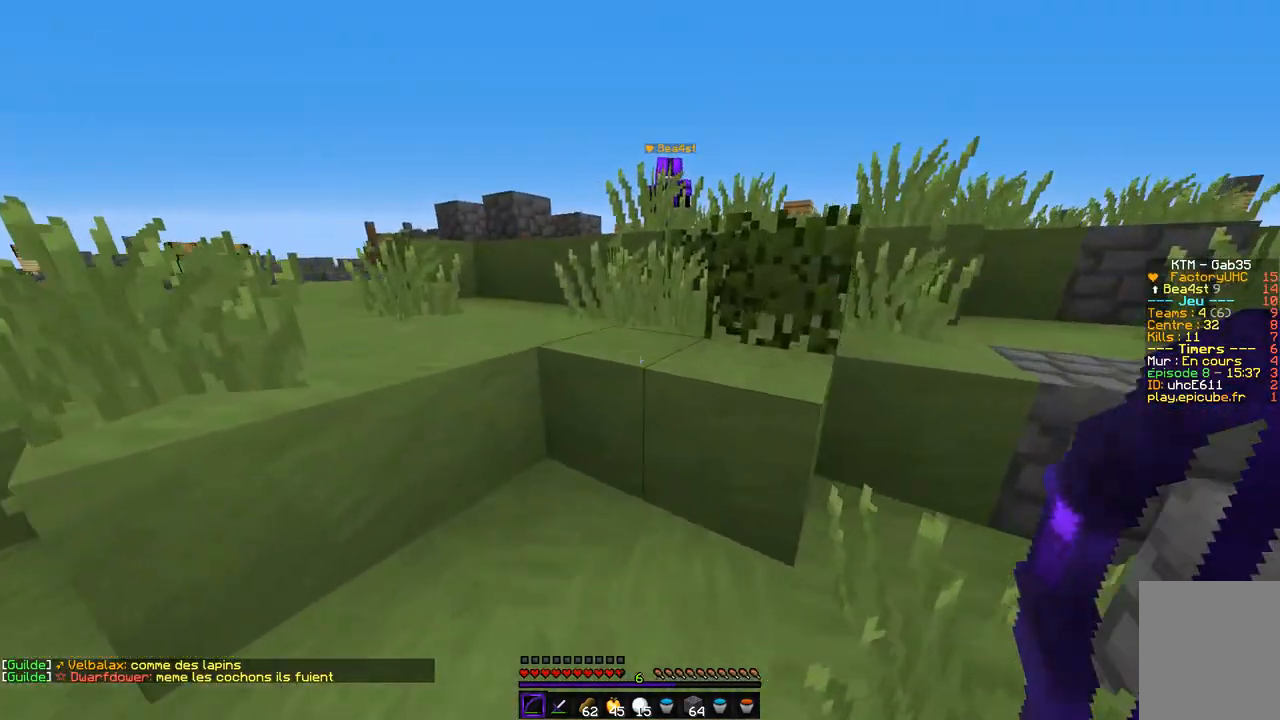
{"keys": ["z"], "mouse": [], "events": [[85, "q", "down"], [406, "q", "up"]]}
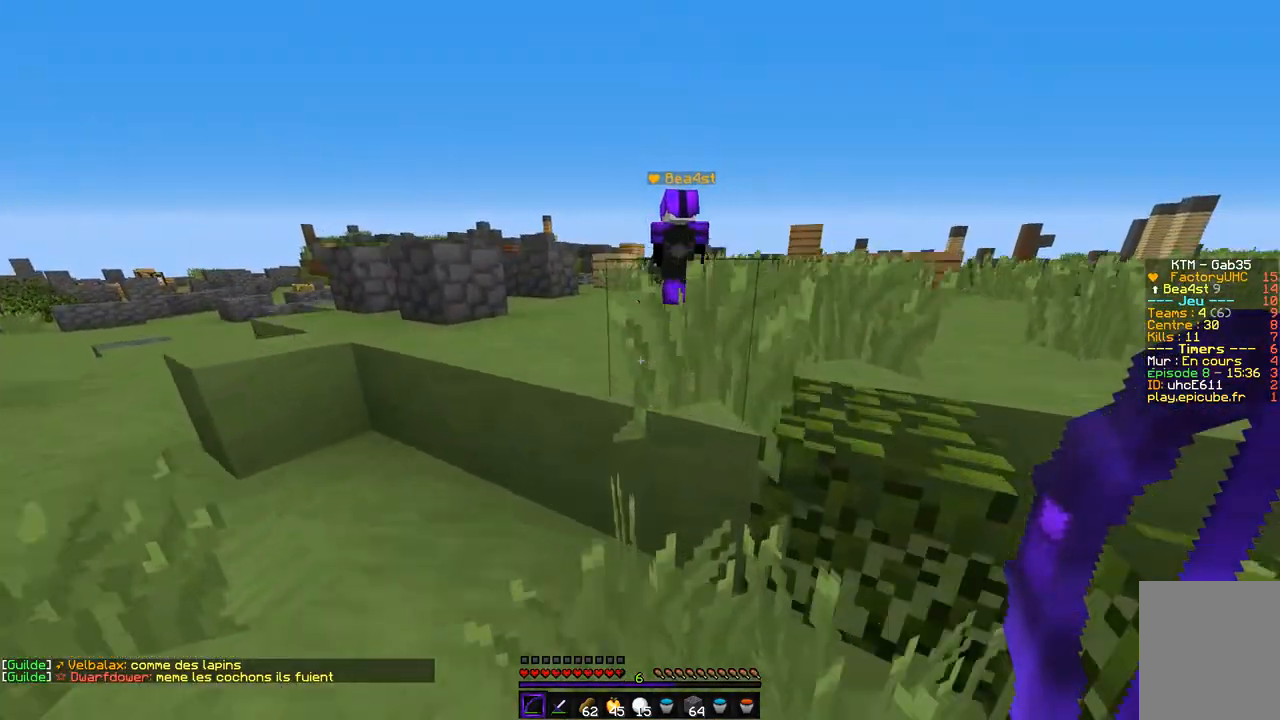
{"keys": ["z"], "mouse": [], "events": []}
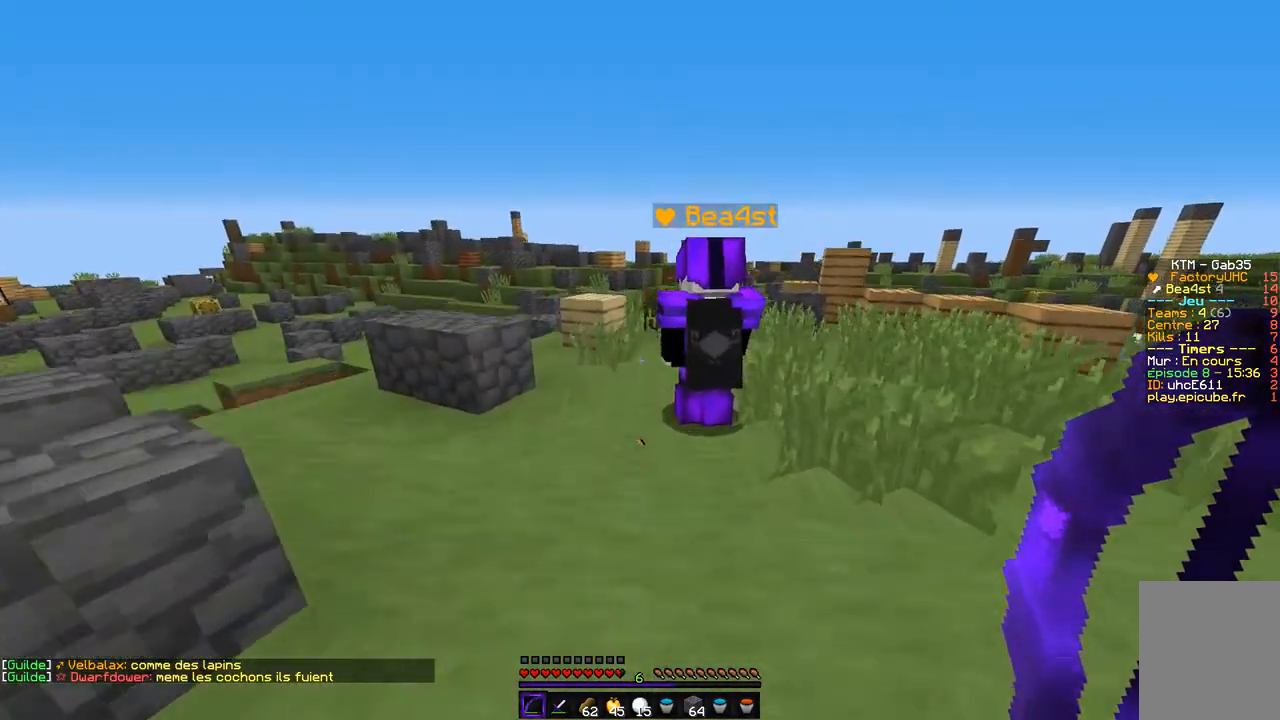
{"keys": ["z"], "mouse": [], "events": []}
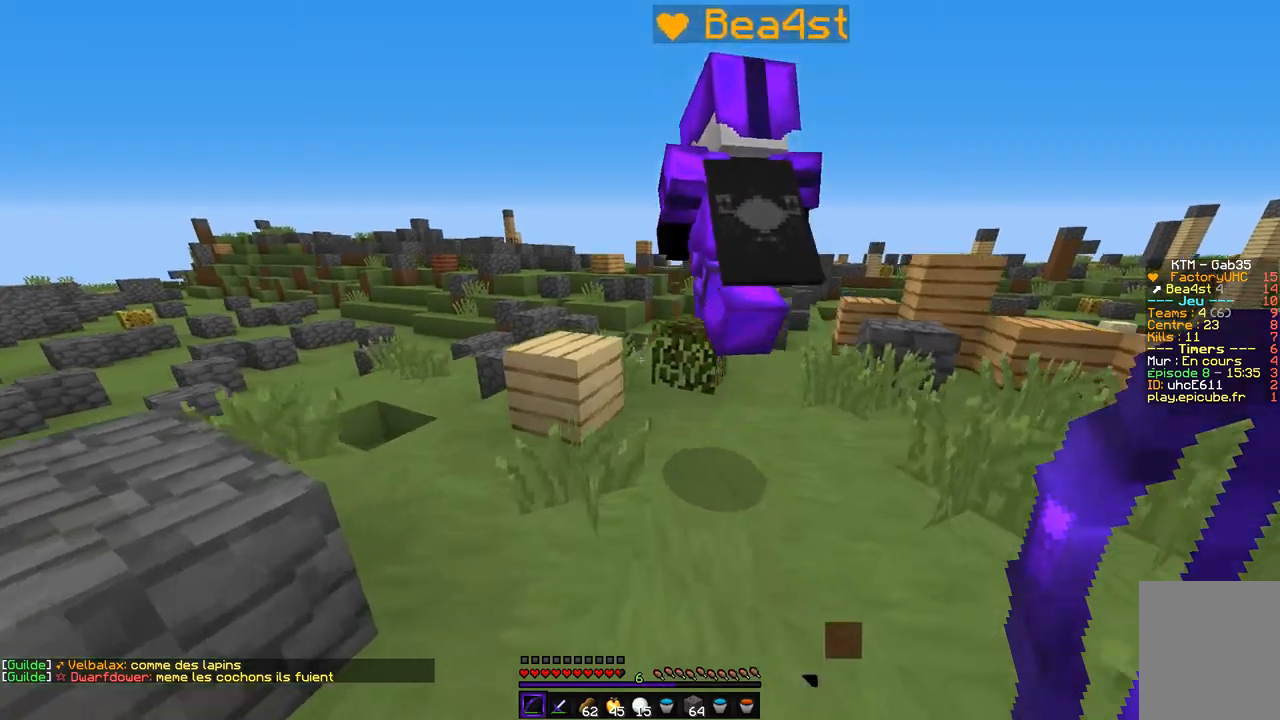
{"keys": ["q", "z"], "mouse": [], "events": [[152, "d", "down"], [372, "d", "up"], [490, "q", "down"]]}
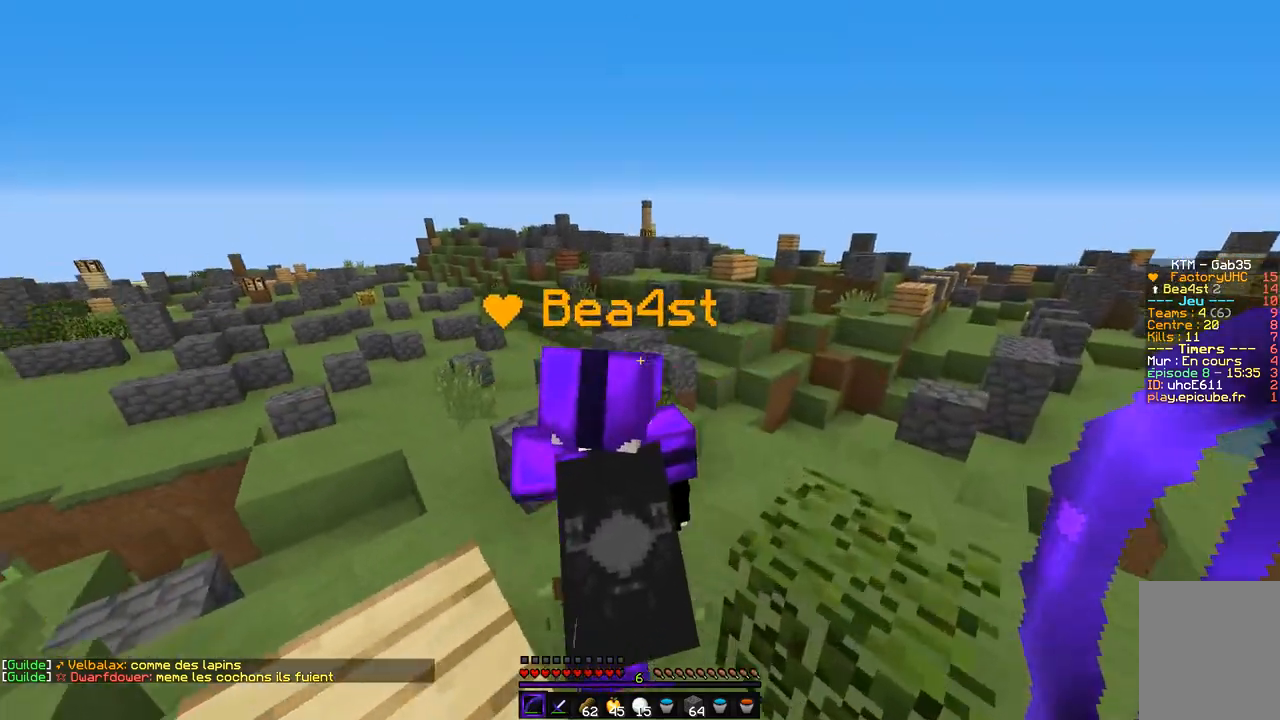
{"keys": ["z"], "mouse": [], "events": [[371, "q", "up"]]}